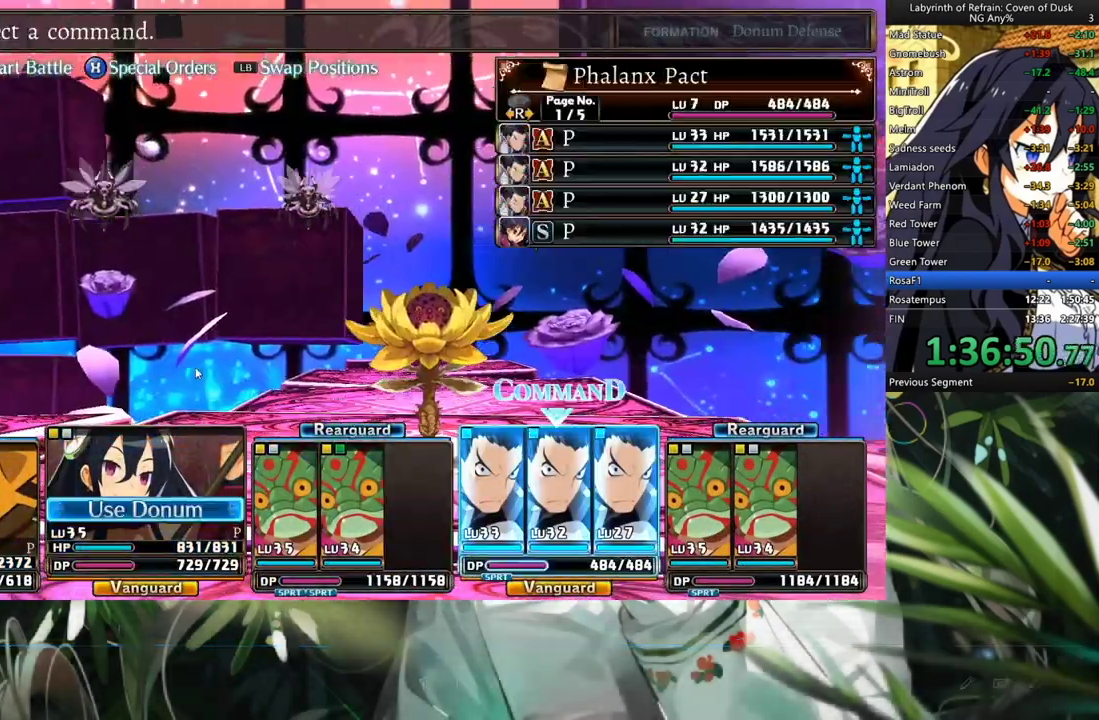
Gameplay with a controller (Xbox layout); each line is a JSON object with the inputs held at the frame after it. "events" lists button and stick changes between this image and that frame as [ms after this image, input, new state], when the widget could be followed in between. Not read: L2 R2.
{"buttons": ["DPAD_LEFT"], "left_stick": "center", "right_stick": "center", "events": [[67, "A", "up"], [67, "DPAD_RIGHT", "down"], [133, "DPAD_RIGHT", "up"], [200, "DPAD_RIGHT", "down"], [267, "DPAD_RIGHT", "up"], [500, "DPAD_LEFT", "down"]]}
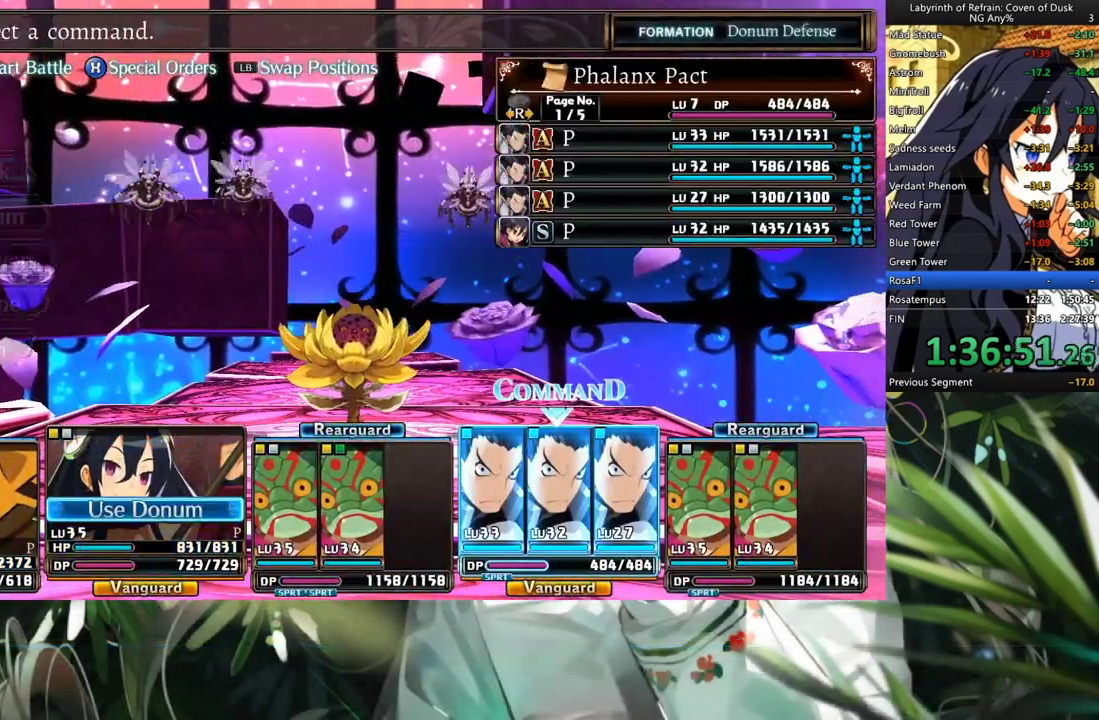
{"buttons": [], "left_stick": "center", "right_stick": "center", "events": [[133, "DPAD_LEFT", "up"], [367, "DPAD_LEFT", "down"], [500, "DPAD_LEFT", "up"]]}
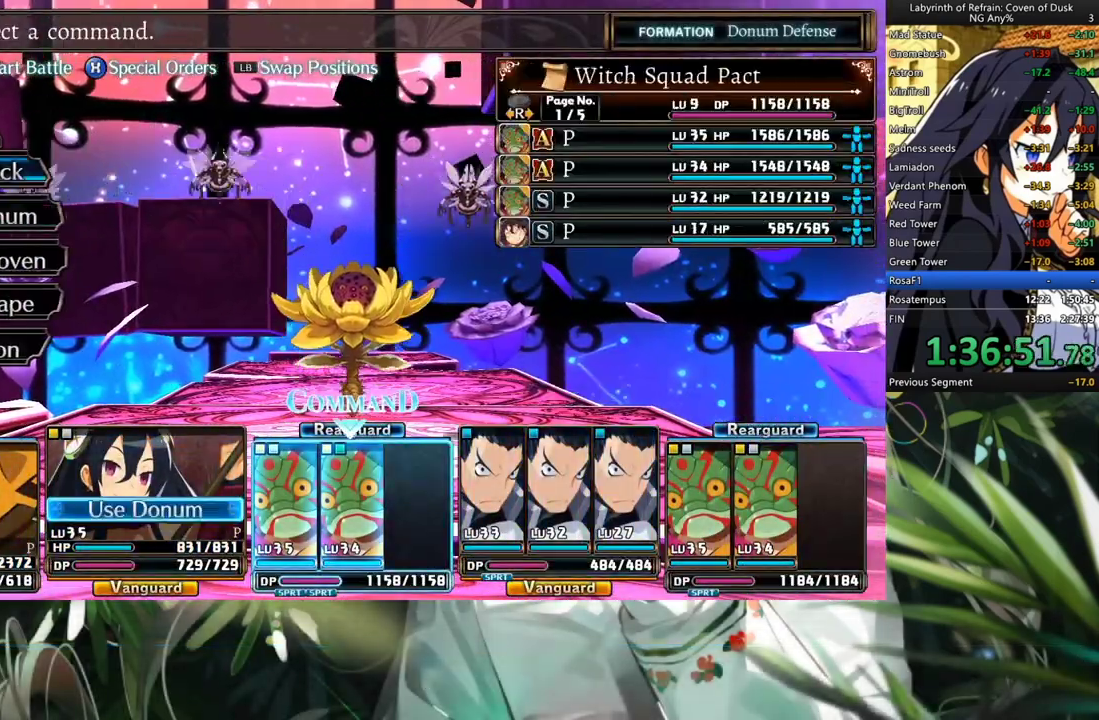
{"buttons": ["A", "DPAD_DOWN"], "left_stick": "center", "right_stick": "center", "events": [[67, "DPAD_DOWN", "down"], [167, "A", "down"], [200, "DPAD_DOWN", "up"], [267, "A", "up"], [267, "DPAD_DOWN", "down"], [367, "DPAD_DOWN", "up"], [433, "DPAD_DOWN", "down"], [500, "A", "down"]]}
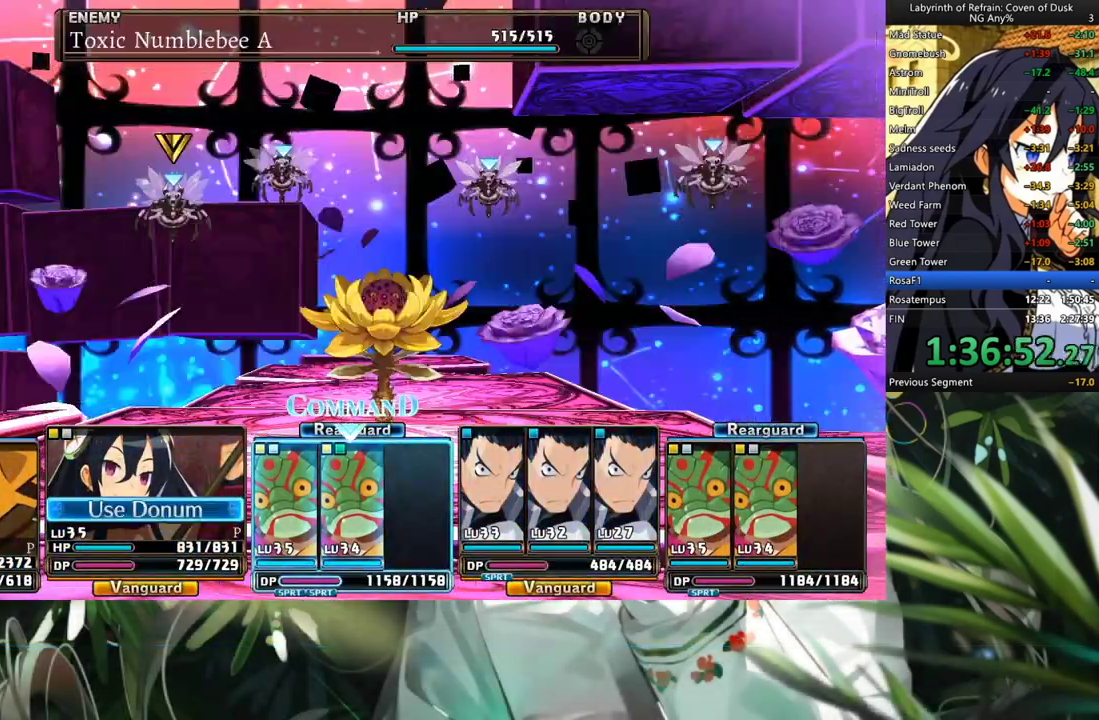
{"buttons": [], "left_stick": "center", "right_stick": "center", "events": [[33, "DPAD_DOWN", "up"], [133, "A", "up"], [200, "DPAD_RIGHT", "down"], [333, "DPAD_RIGHT", "up"], [367, "DPAD_RIGHT", "down"], [500, "DPAD_RIGHT", "up"]]}
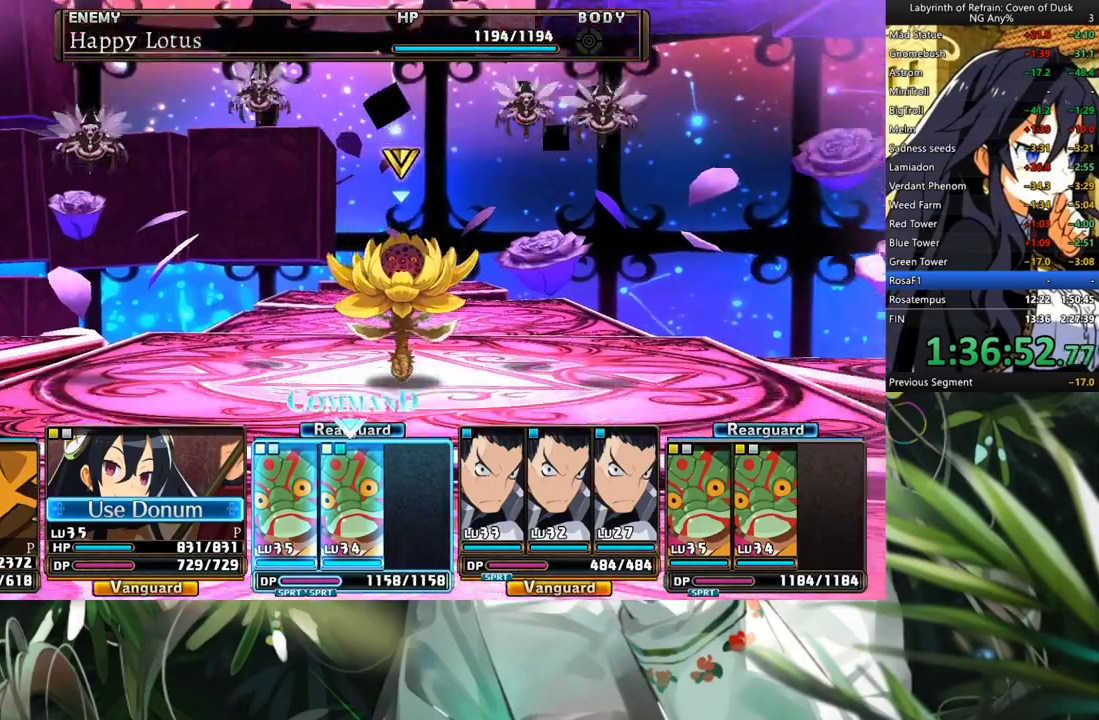
{"buttons": [], "left_stick": "center", "right_stick": "center", "events": [[167, "A", "down"], [267, "A", "up"]]}
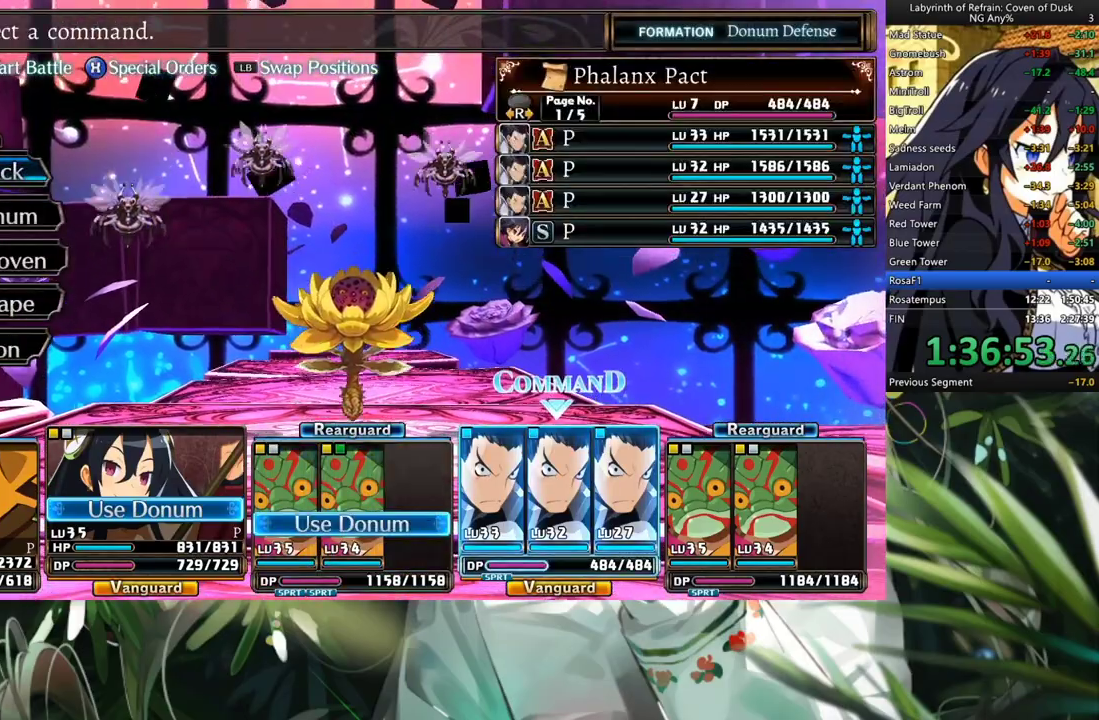
{"buttons": [], "left_stick": "center", "right_stick": "center", "events": [[133, "DPAD_DOWN", "down"], [267, "DPAD_DOWN", "up"], [300, "DPAD_DOWN", "down"], [367, "A", "down"], [367, "DPAD_DOWN", "up"], [467, "A", "up"]]}
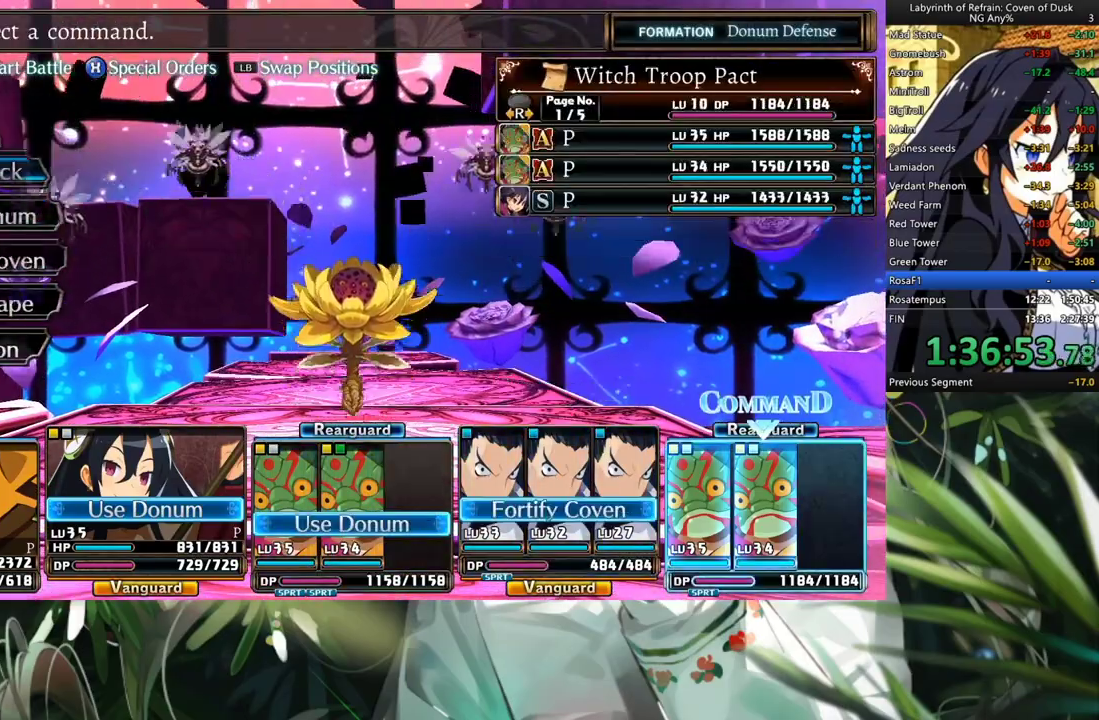
{"buttons": ["R1"], "left_stick": "center", "right_stick": "center", "events": [[33, "Y", "down"], [133, "Y", "up"], [200, "A", "down"], [333, "A", "up"], [400, "R1", "down"]]}
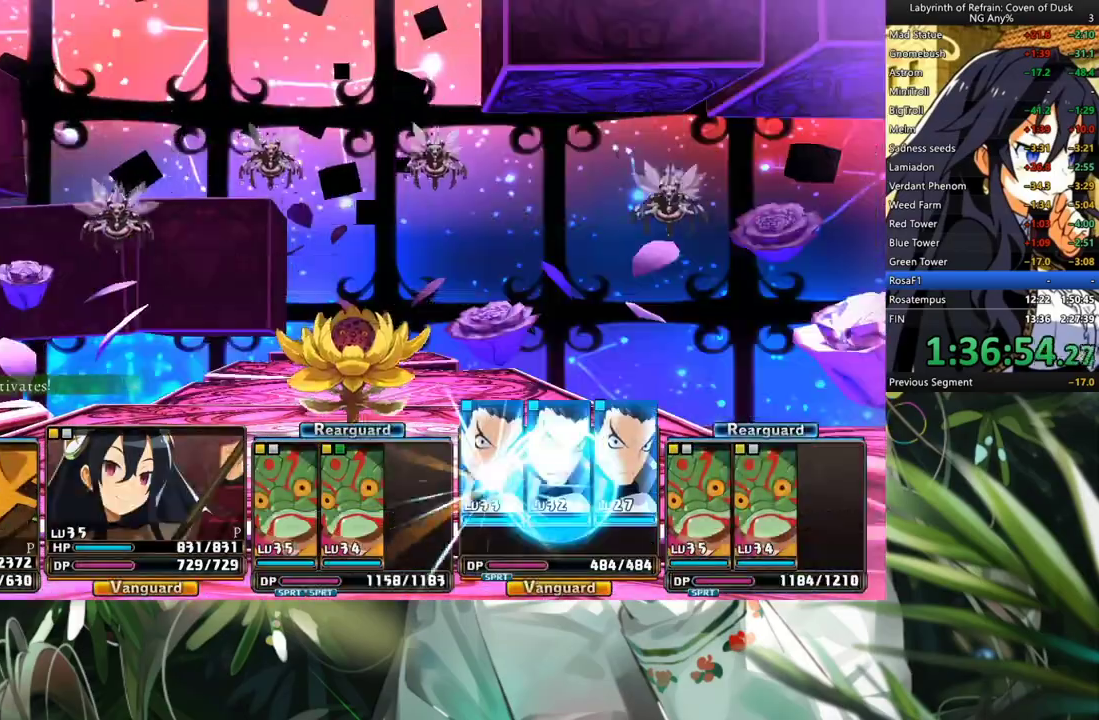
{"buttons": ["R1"], "left_stick": "center", "right_stick": "center", "events": []}
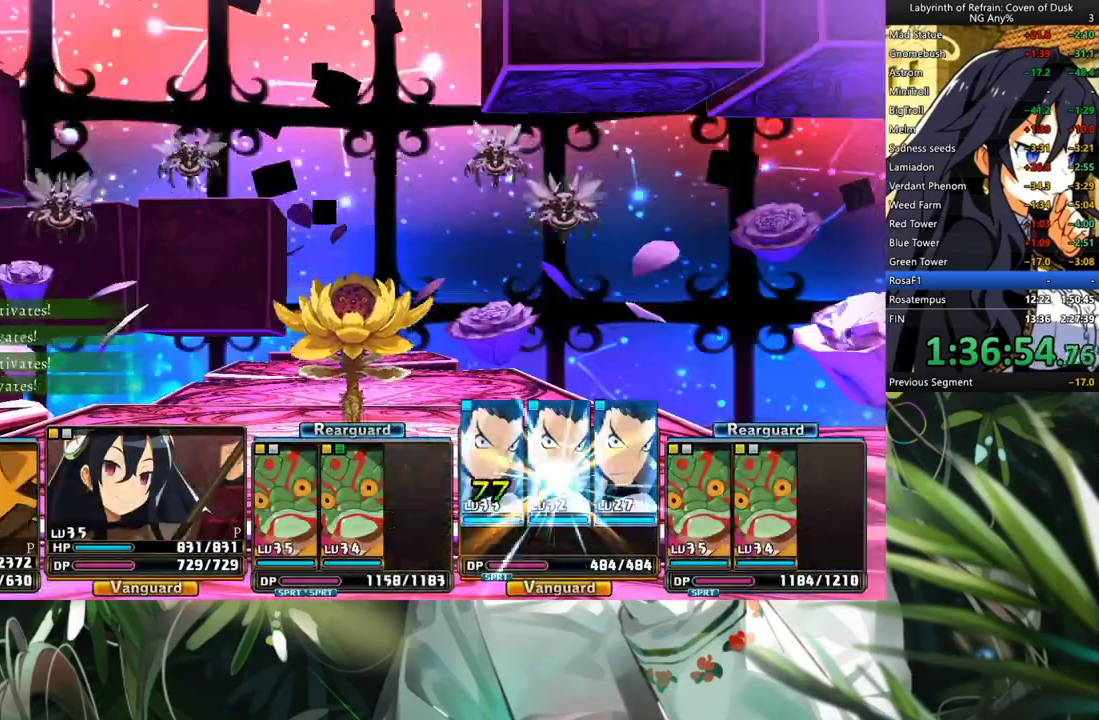
{"buttons": ["R1"], "left_stick": "center", "right_stick": "center", "events": []}
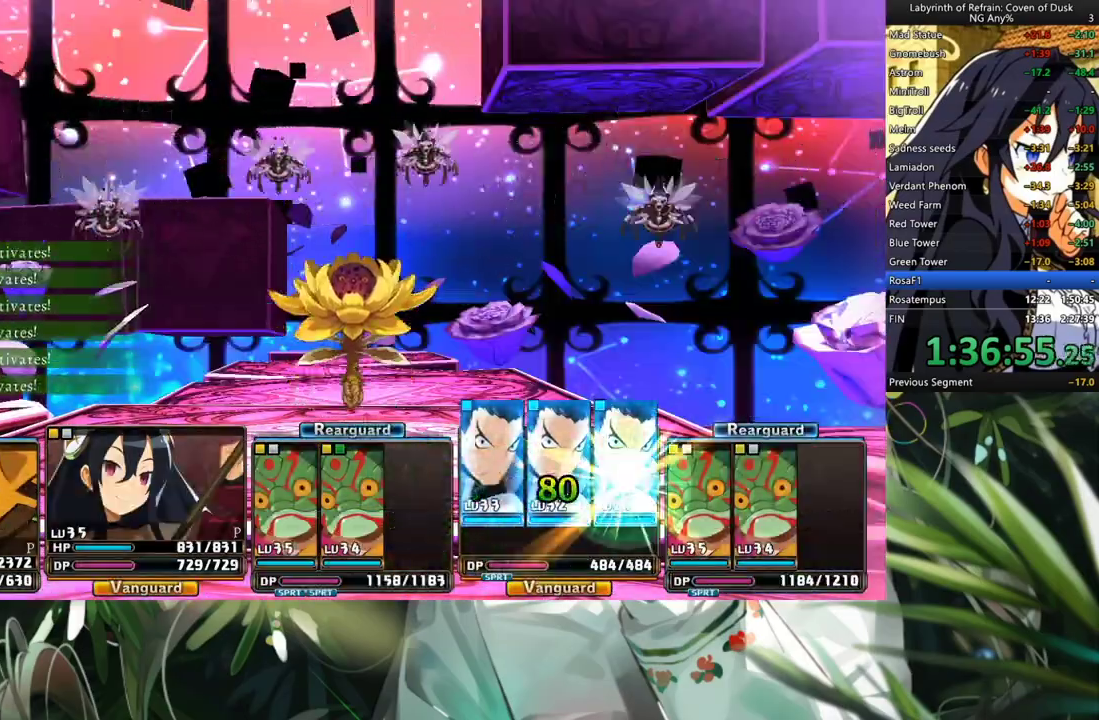
{"buttons": ["R1"], "left_stick": "center", "right_stick": "center", "events": []}
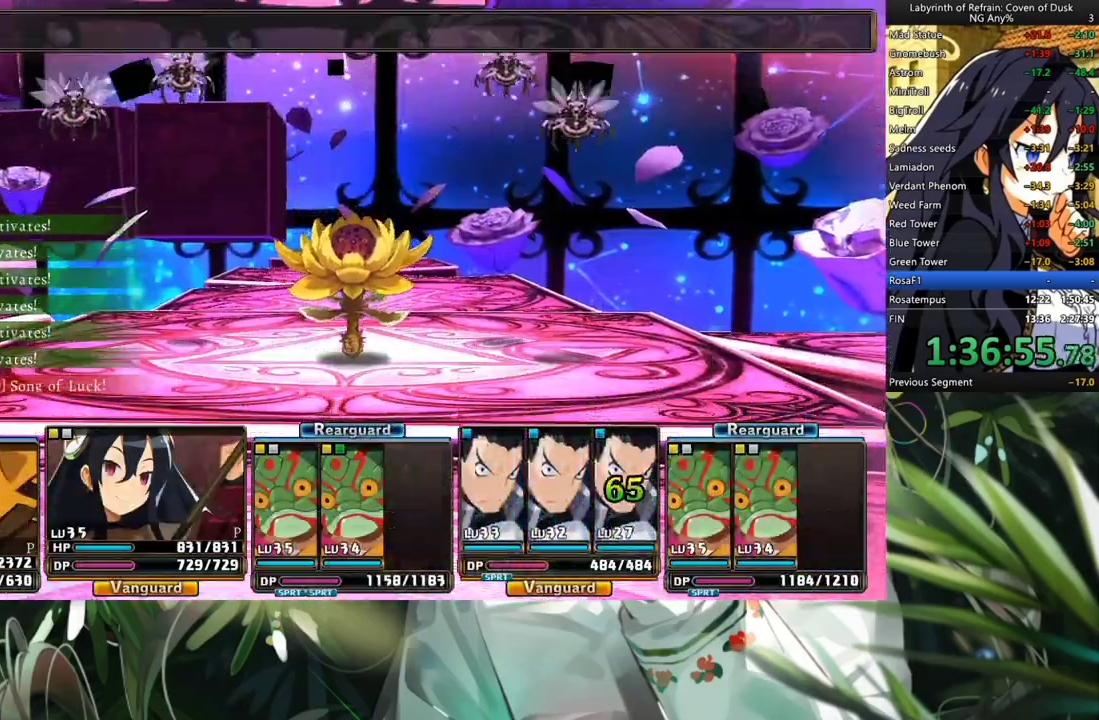
{"buttons": ["R1"], "left_stick": "center", "right_stick": "center", "events": []}
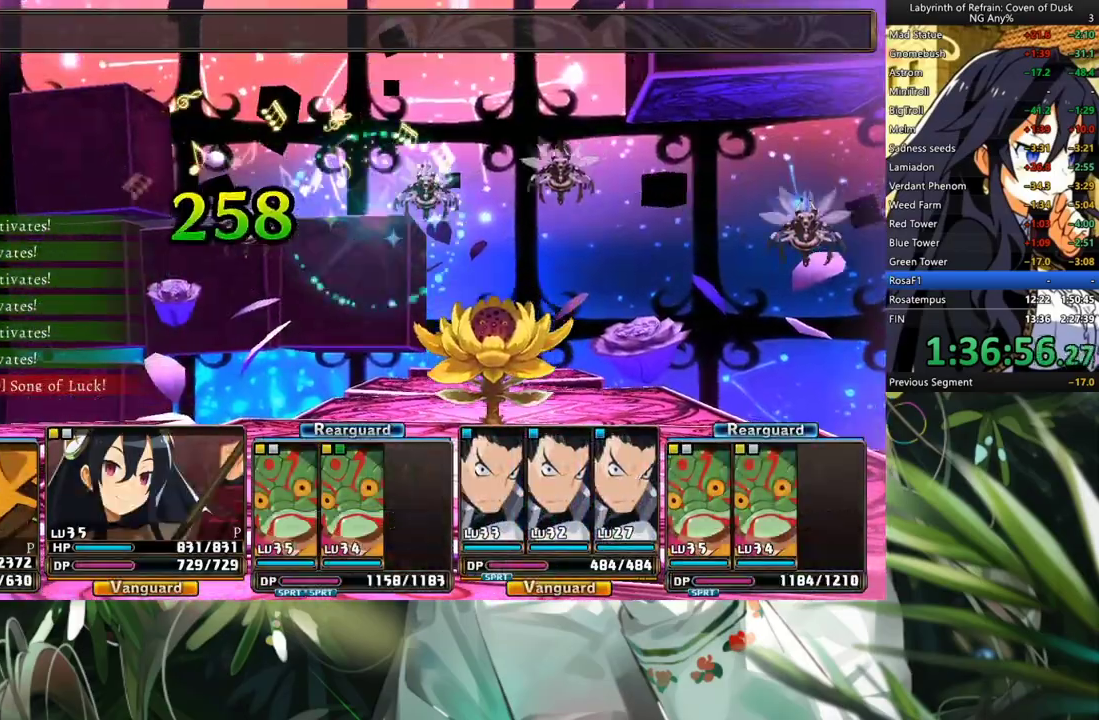
{"buttons": ["R1"], "left_stick": "center", "right_stick": "center", "events": []}
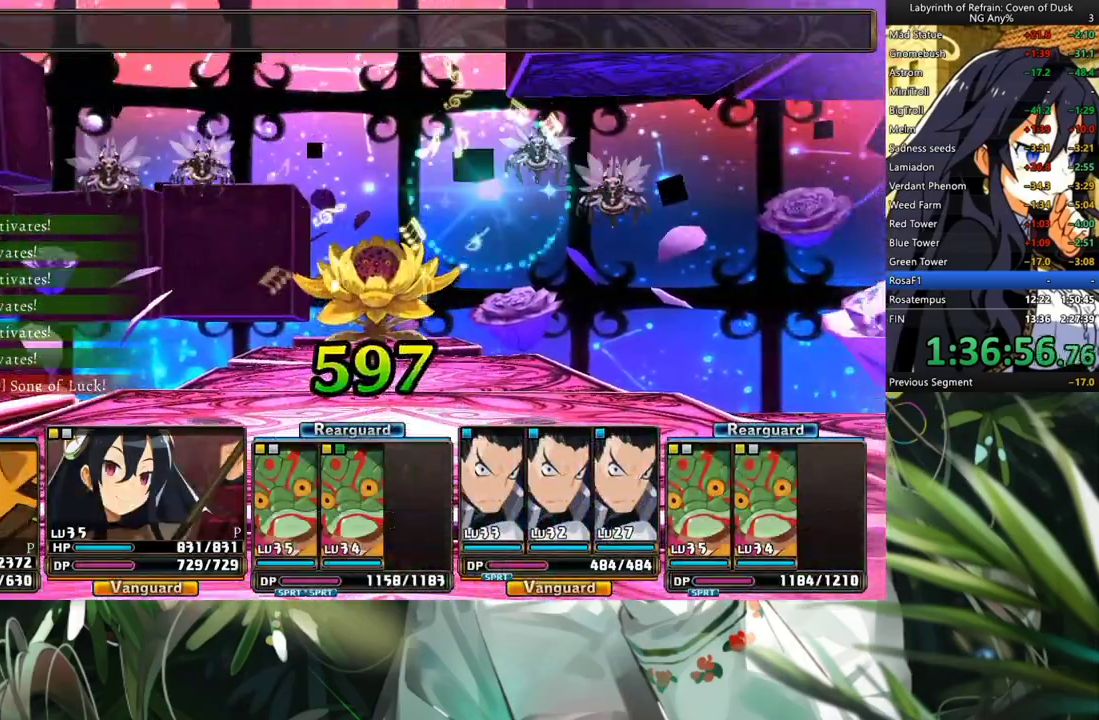
{"buttons": ["R1"], "left_stick": "center", "right_stick": "center", "events": []}
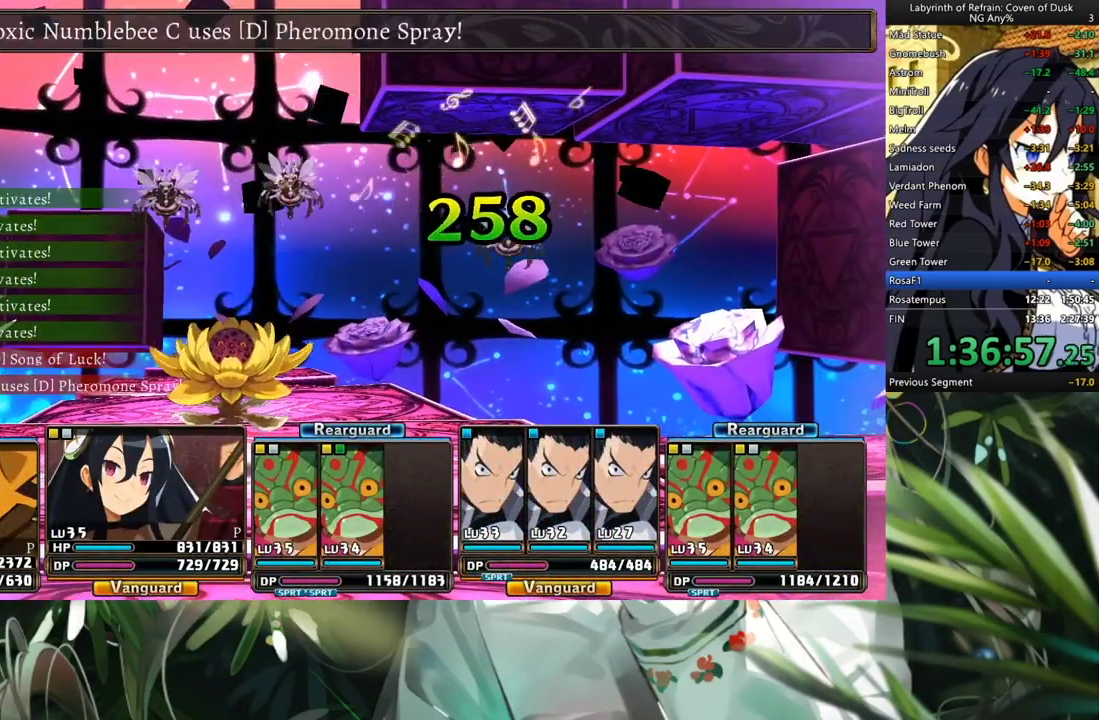
{"buttons": ["R1"], "left_stick": "center", "right_stick": "center", "events": []}
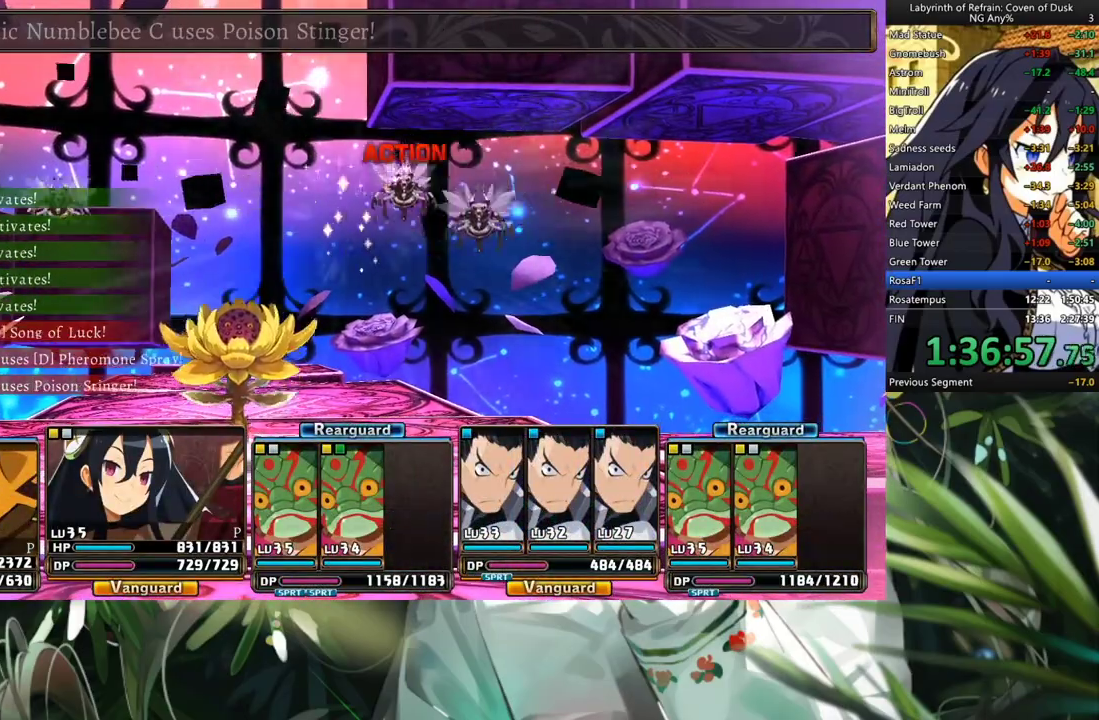
{"buttons": ["R1"], "left_stick": "center", "right_stick": "center", "events": []}
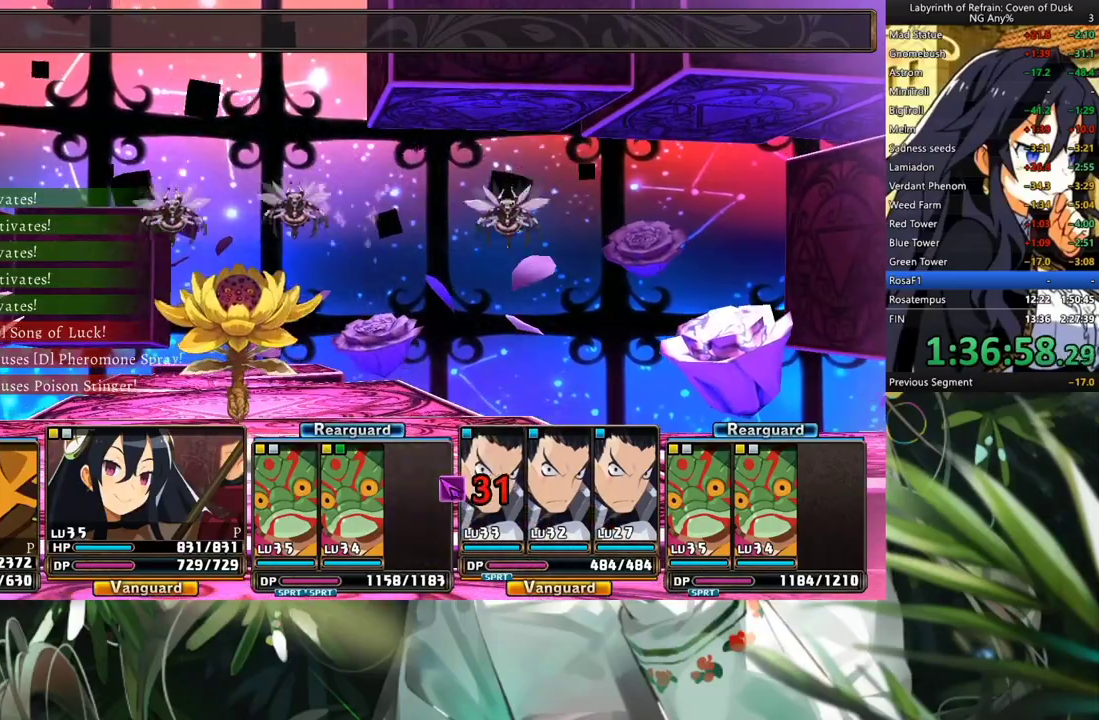
{"buttons": ["R1"], "left_stick": "center", "right_stick": "center", "events": []}
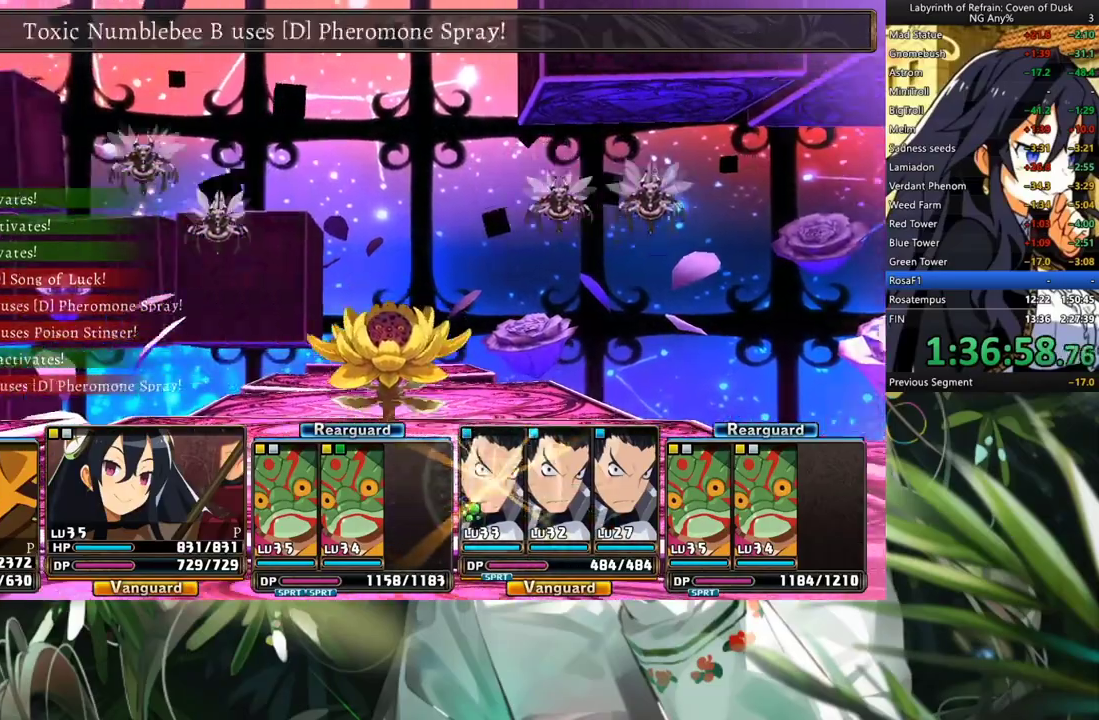
{"buttons": ["R1"], "left_stick": "center", "right_stick": "center", "events": []}
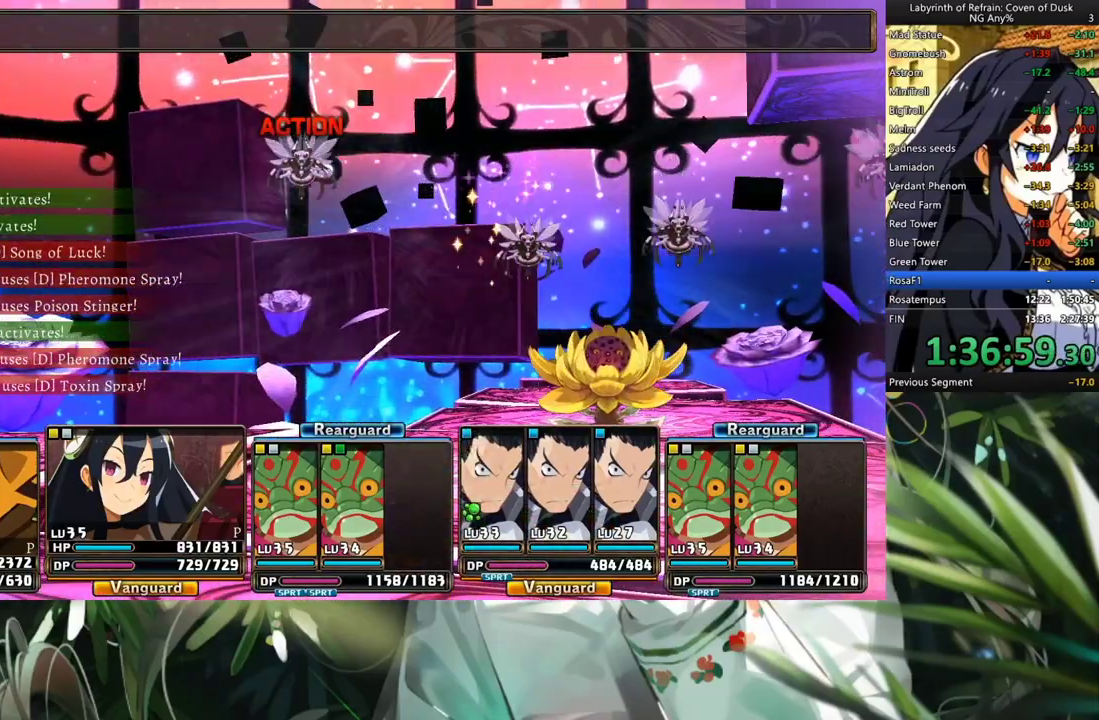
{"buttons": ["R1"], "left_stick": "center", "right_stick": "center", "events": []}
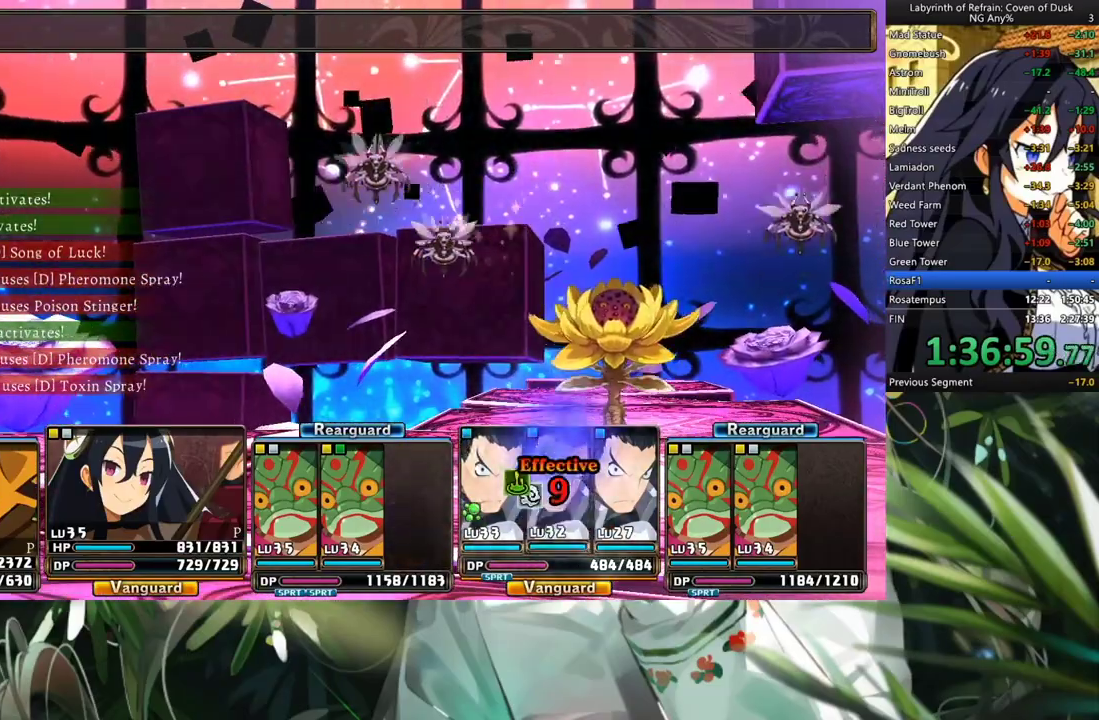
{"buttons": ["R1"], "left_stick": "center", "right_stick": "center", "events": []}
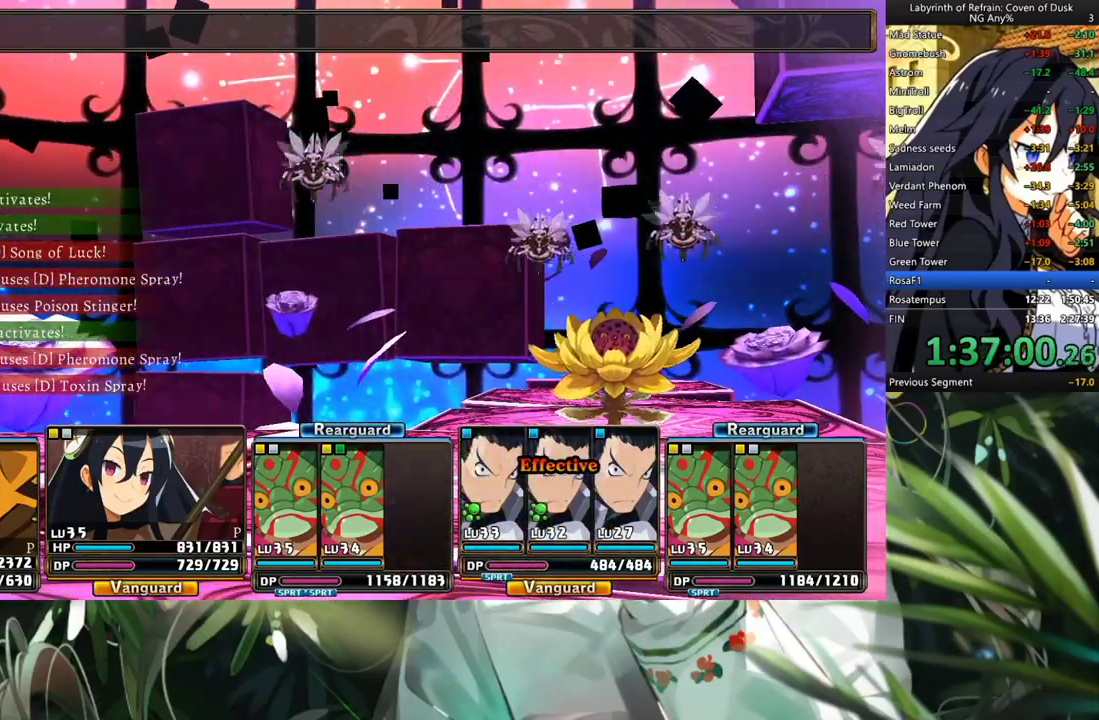
{"buttons": ["R1"], "left_stick": "center", "right_stick": "center", "events": []}
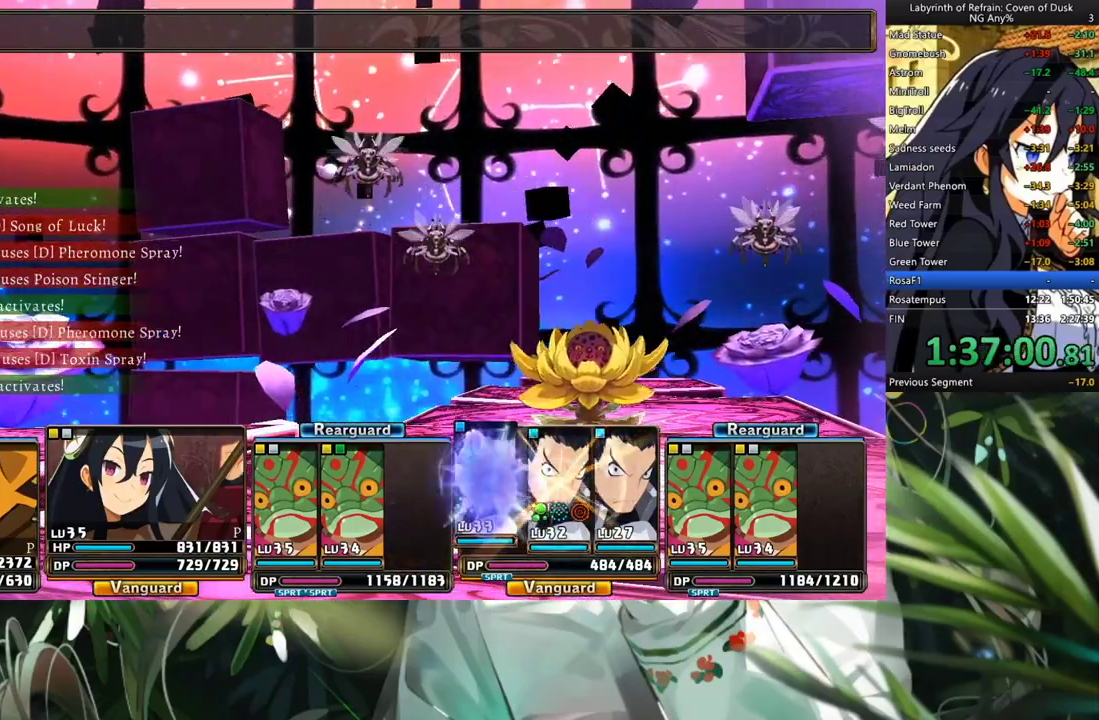
{"buttons": ["R1"], "left_stick": "center", "right_stick": "center", "events": []}
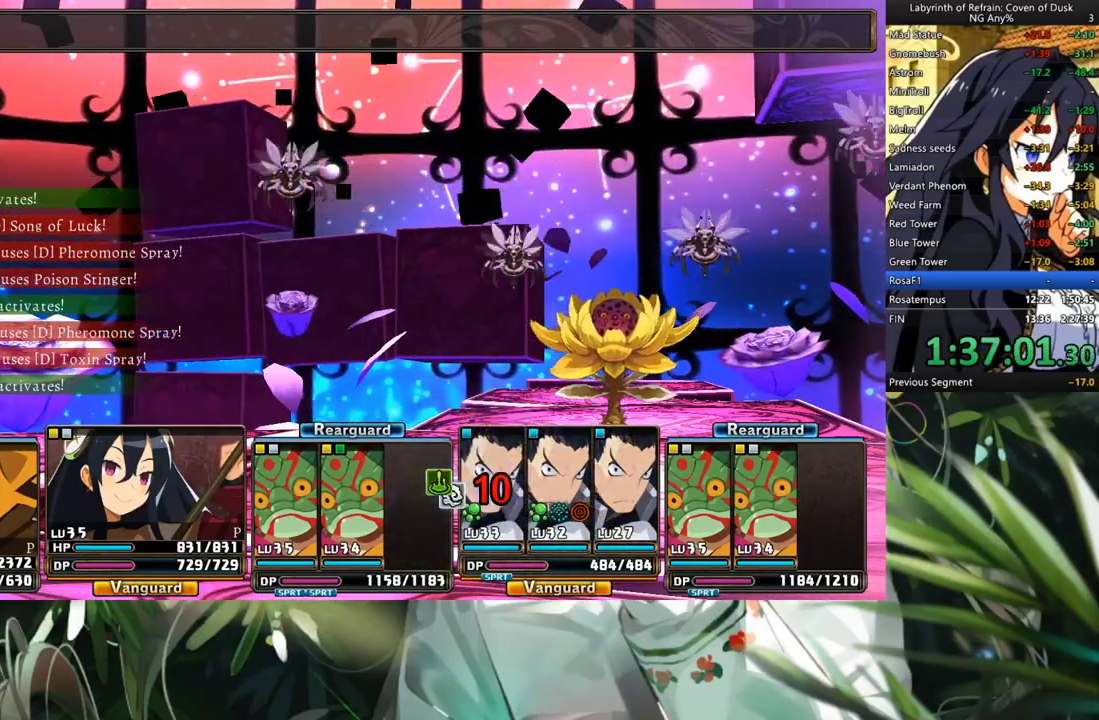
{"buttons": ["R1"], "left_stick": "center", "right_stick": "center", "events": []}
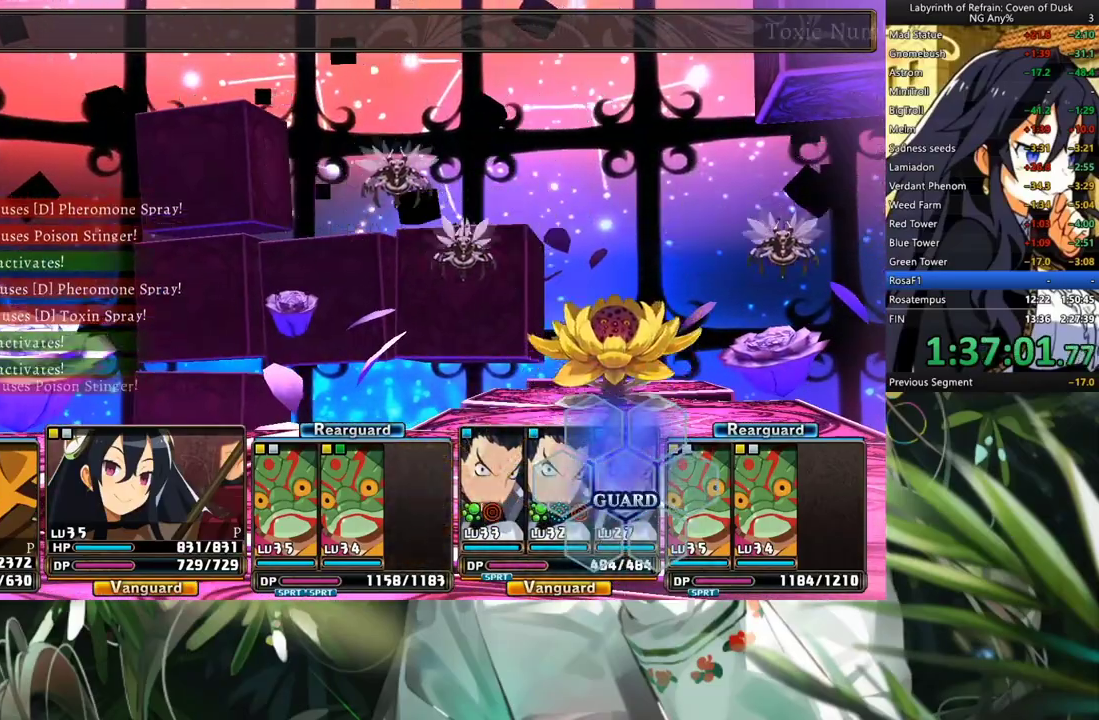
{"buttons": ["R1"], "left_stick": "center", "right_stick": "center", "events": []}
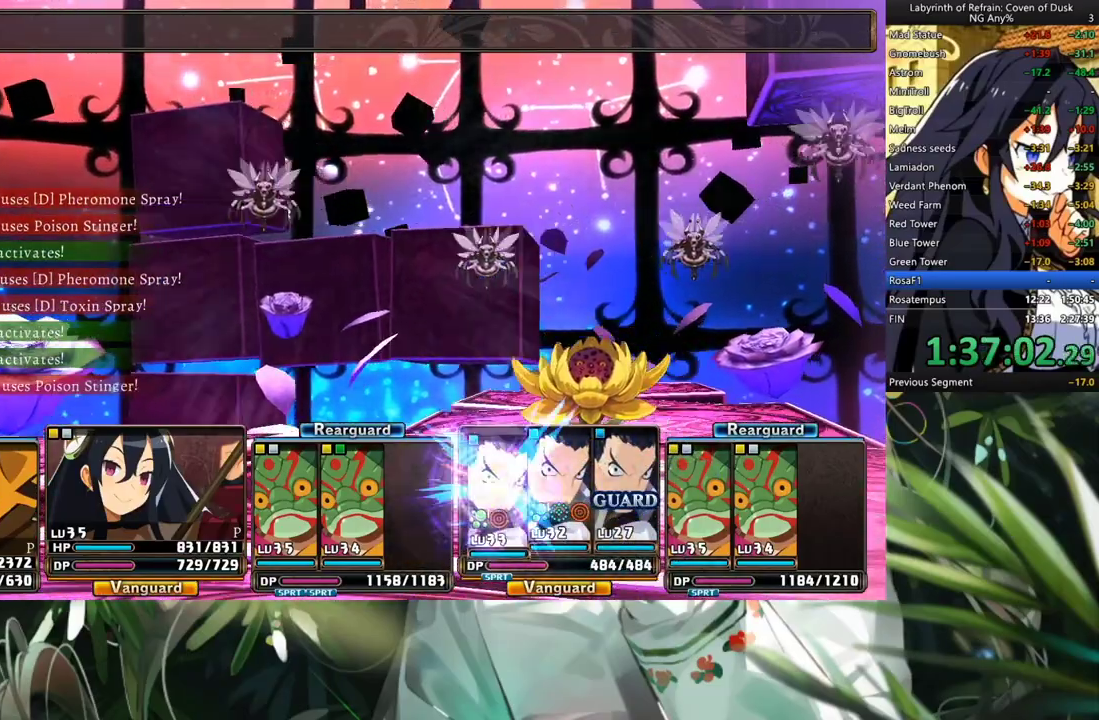
{"buttons": ["R1"], "left_stick": "center", "right_stick": "center", "events": []}
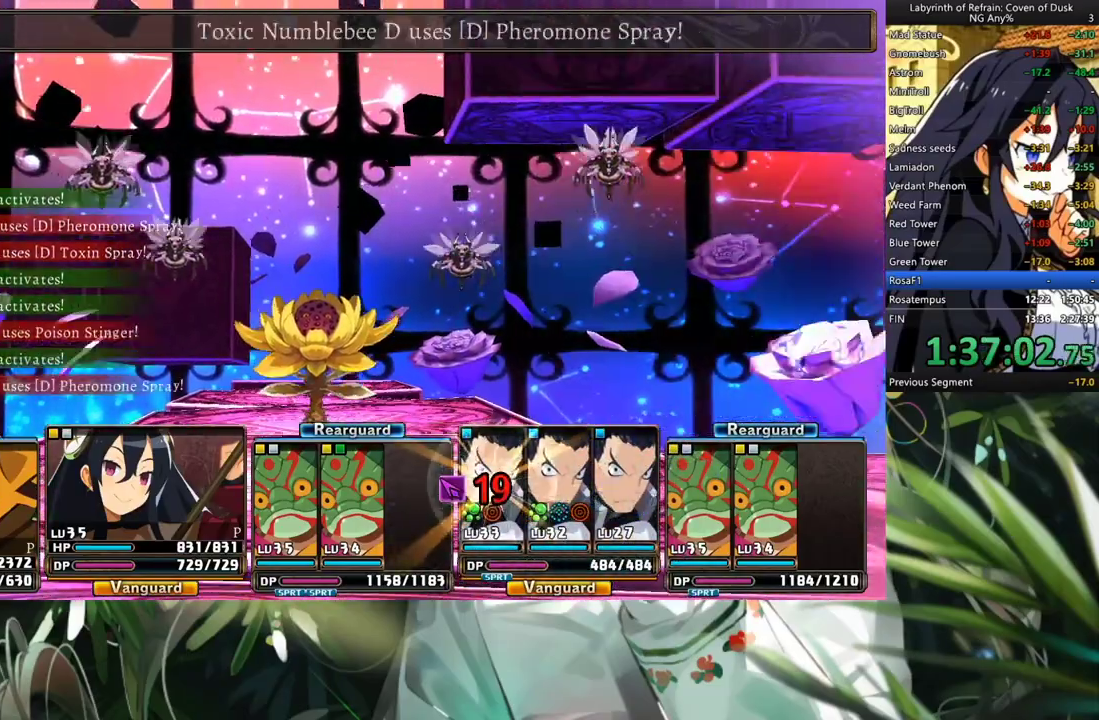
{"buttons": ["R1"], "left_stick": "center", "right_stick": "center", "events": []}
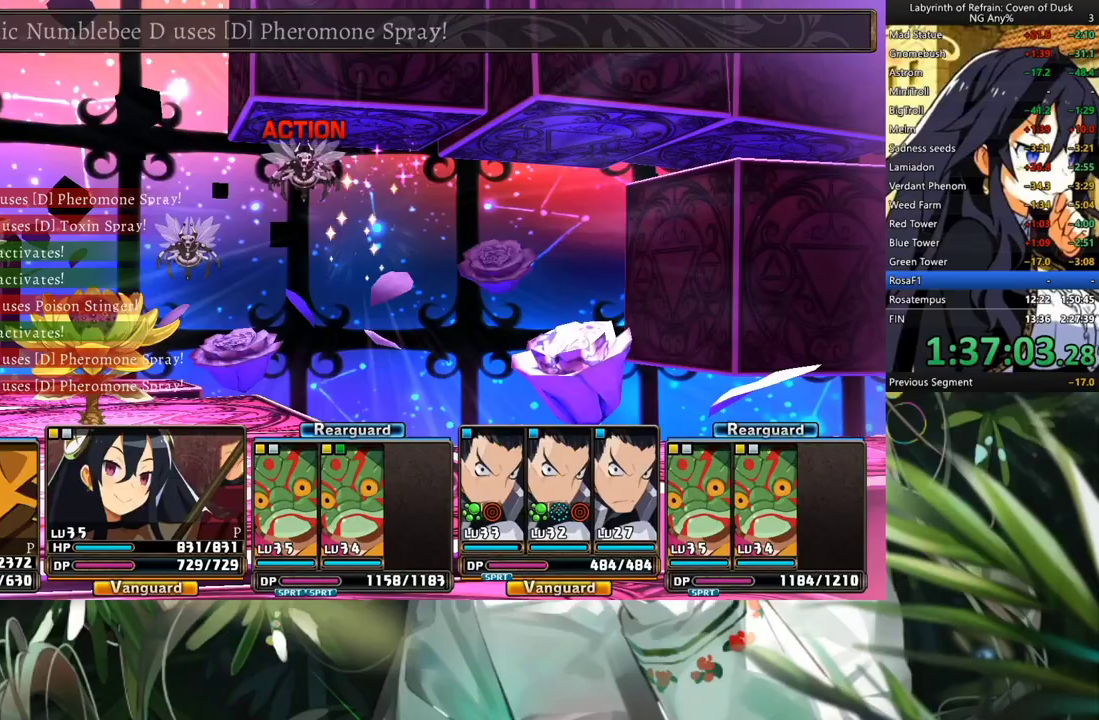
{"buttons": ["R1"], "left_stick": "center", "right_stick": "center", "events": []}
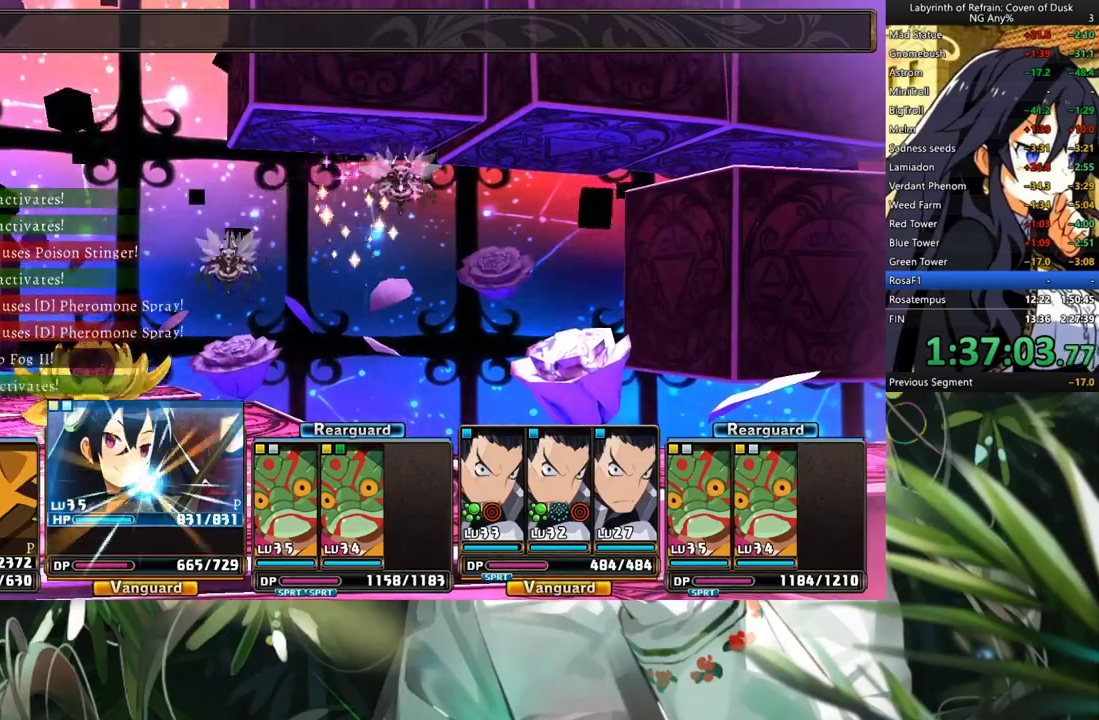
{"buttons": ["R1"], "left_stick": "center", "right_stick": "center", "events": []}
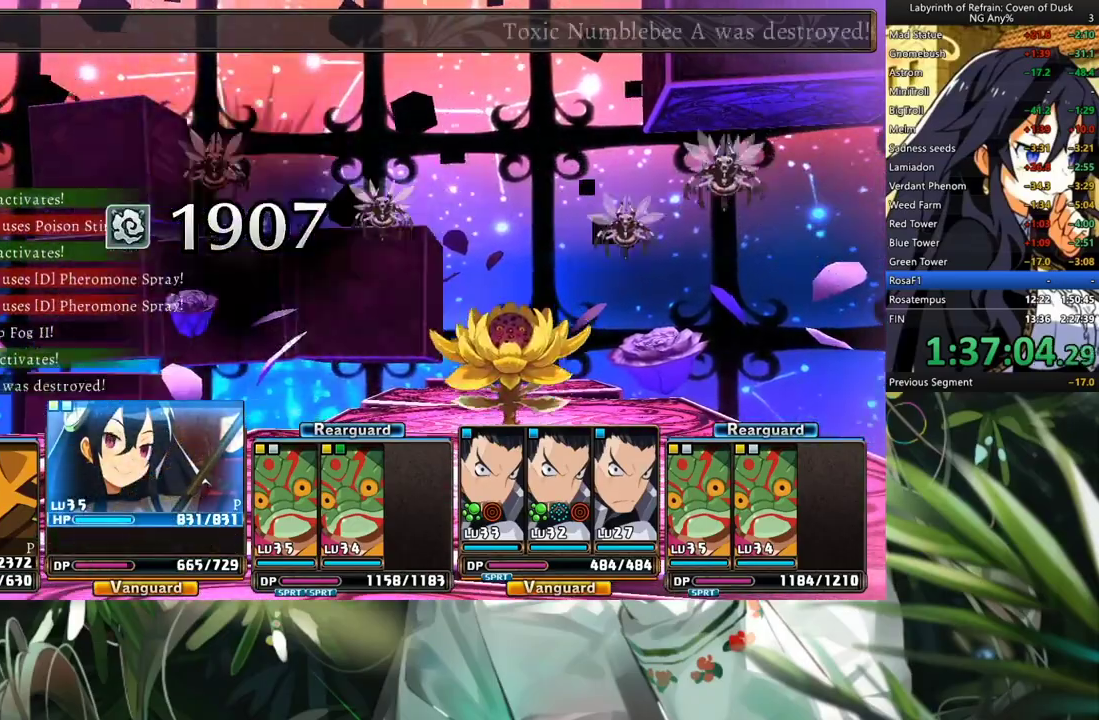
{"buttons": ["R1"], "left_stick": "center", "right_stick": "center", "events": []}
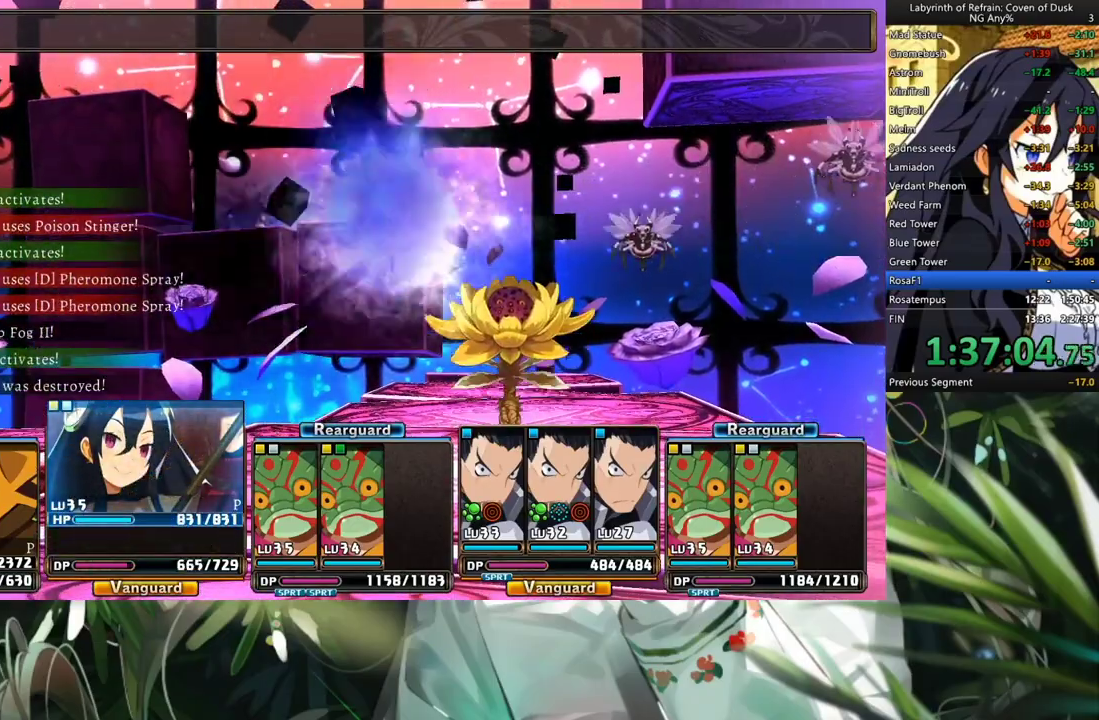
{"buttons": ["R1"], "left_stick": "center", "right_stick": "center", "events": []}
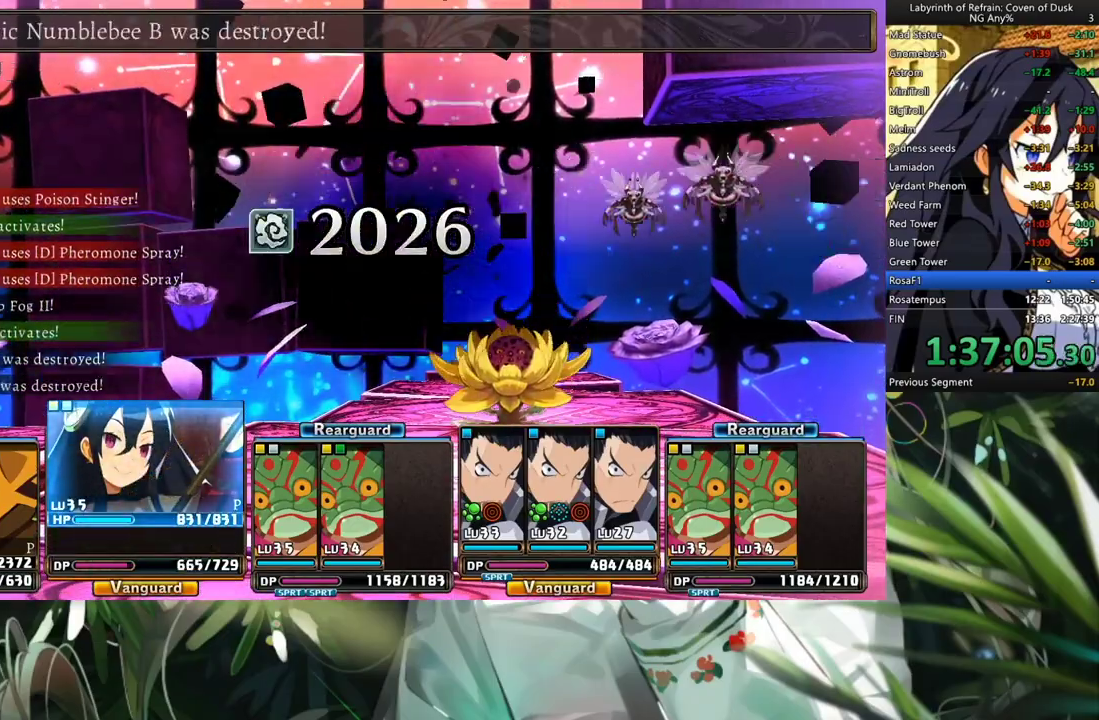
{"buttons": ["R1"], "left_stick": "center", "right_stick": "center", "events": []}
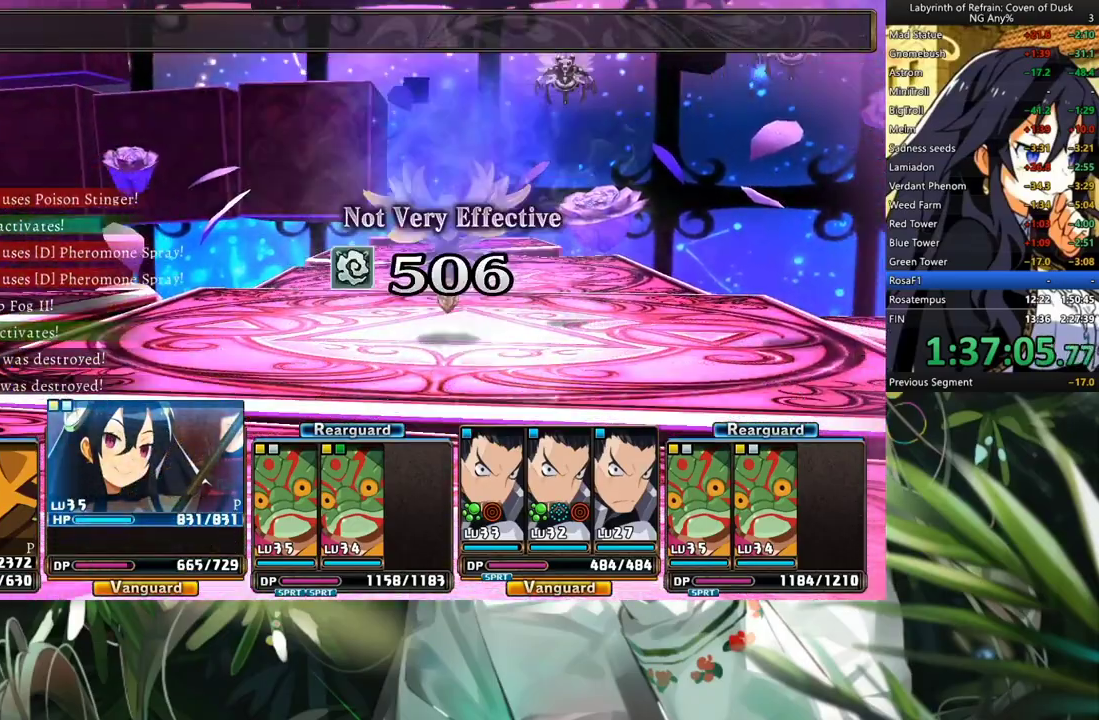
{"buttons": ["R1"], "left_stick": "center", "right_stick": "center", "events": []}